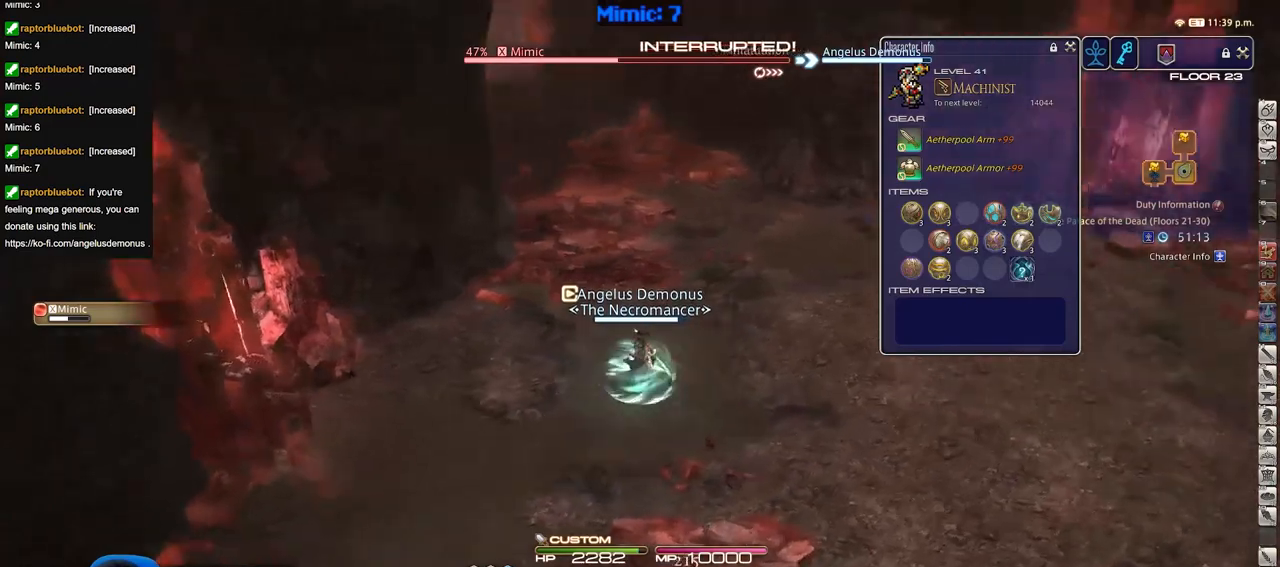
Gameplay with keyboard; each line is a JSON object with the keys held at the frame after it. "events" lists presses ("down") and releases ("up") of "a", "alt_l", "alt_r", "b", "c", "caps_lock", "ctrl_l", "ctrl_r", "d", "down", "e", "escape", "f", "f1", "f10", "f11", "f12", "f2", "f3", "f4", "f5", "f6", "f7", "f8", "f9", "g", "h", "i", "j", "k", "l", "left", "m", "n", "o", "p", "q", "r", "right", "s", "shift", "space", "super", "t", "tab", "u", "up", "v", "w", "x", "y" and "z" between this image and that frame as [ms after this image, input, new state], when the widget could be followed in between. No other keys are recorded. Mouse input is not recorded.
{"keys": ["d", "w"], "events": [[17, "d", "down"], [267, "p", "up"]]}
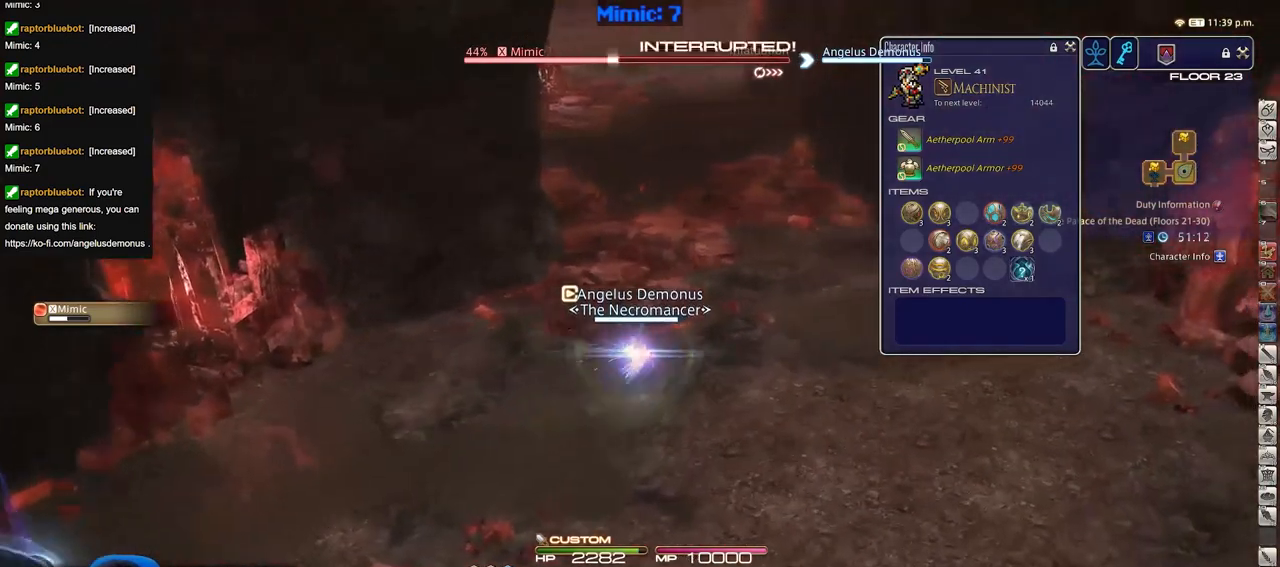
{"keys": ["d", "p", "s"], "events": [[183, "p", "down"], [317, "w", "up"], [500, "s", "down"]]}
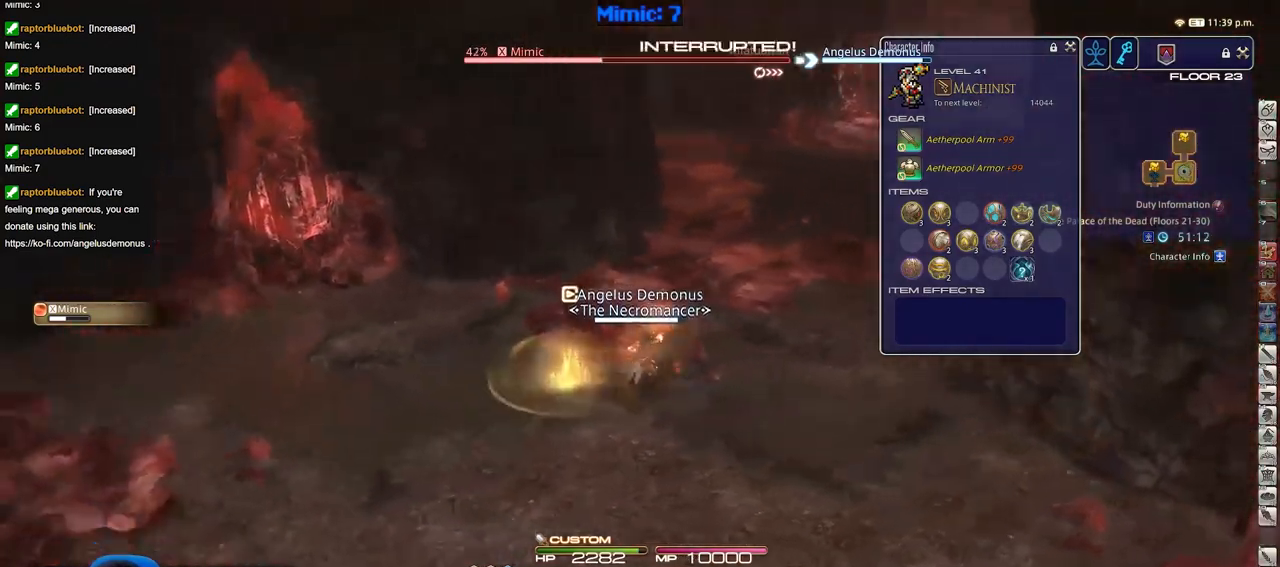
{"keys": ["s"], "events": [[50, "p", "up"], [334, "d", "up"]]}
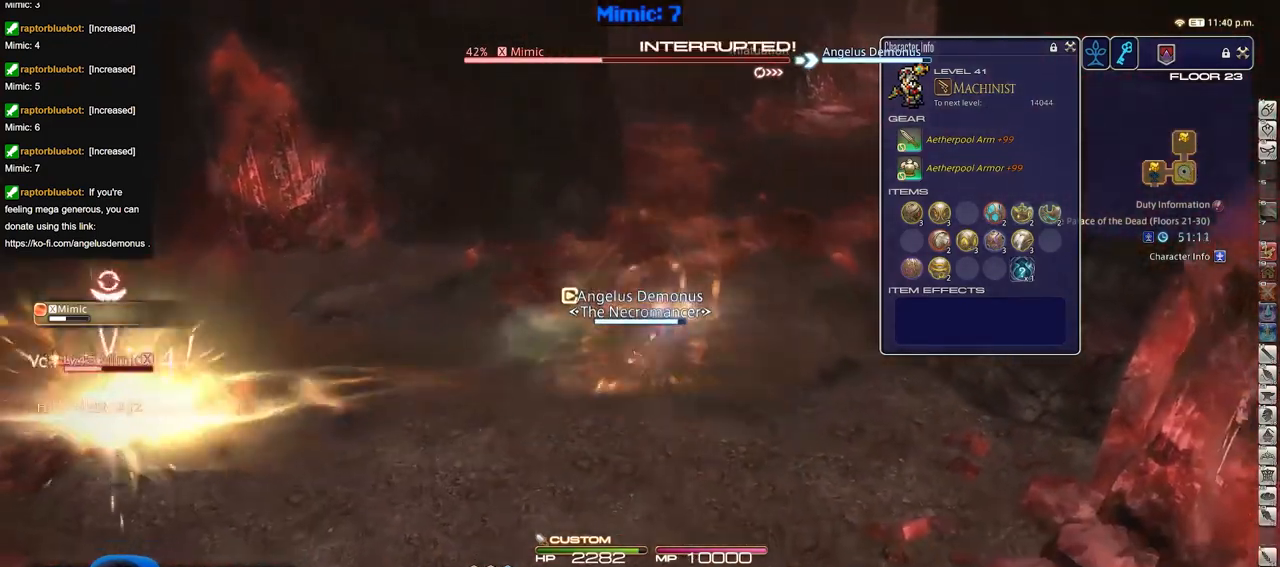
{"keys": ["s"], "events": []}
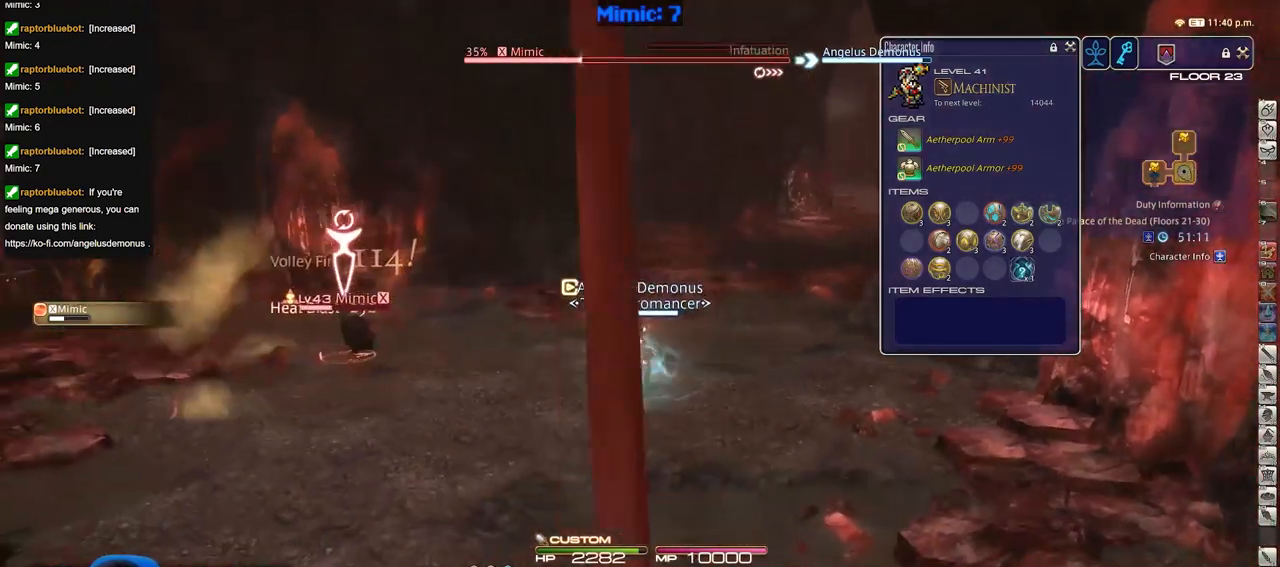
{"keys": ["s"], "events": []}
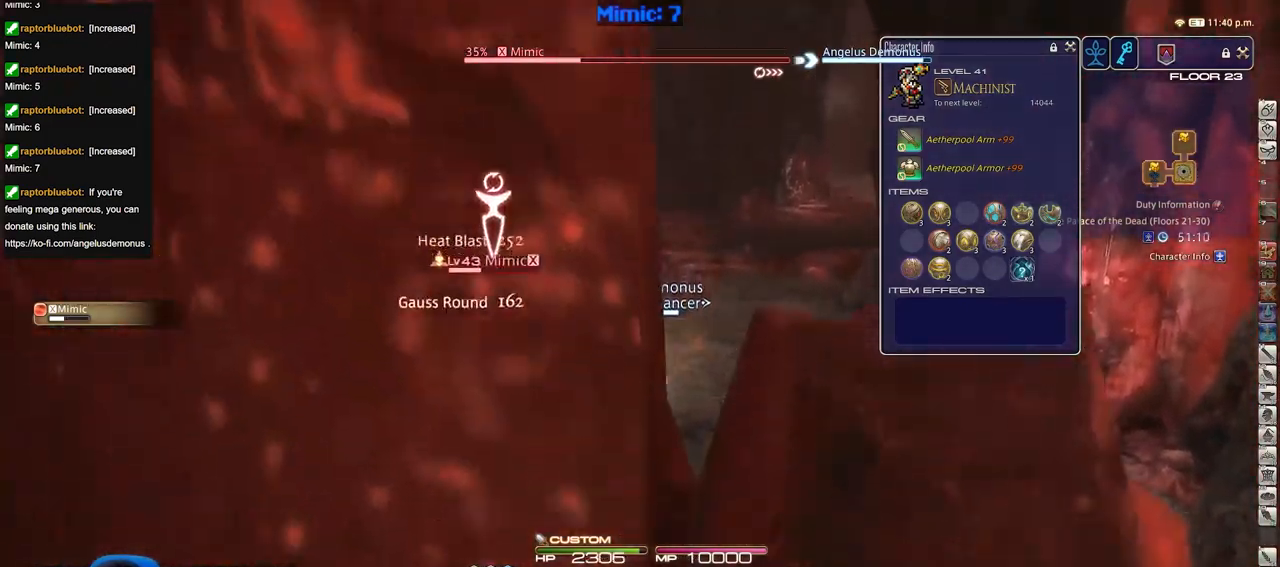
{"keys": ["d", "p", "s"], "events": [[434, "p", "down"], [484, "d", "down"]]}
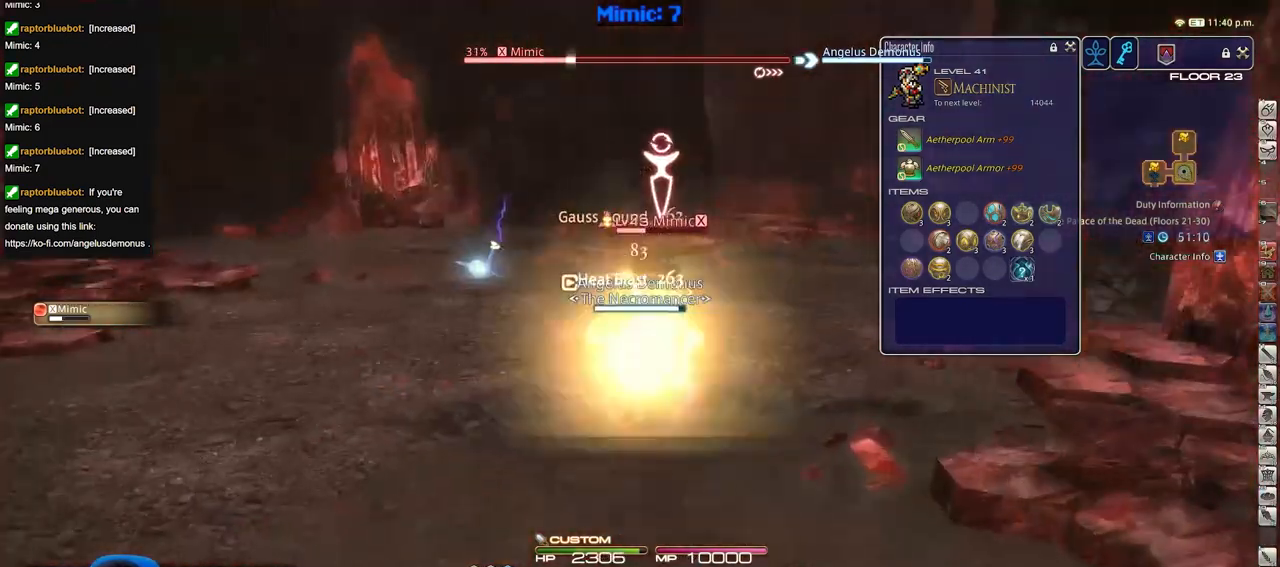
{"keys": ["a", "s"], "events": [[167, "a", "down"], [217, "d", "up"], [351, "p", "up"]]}
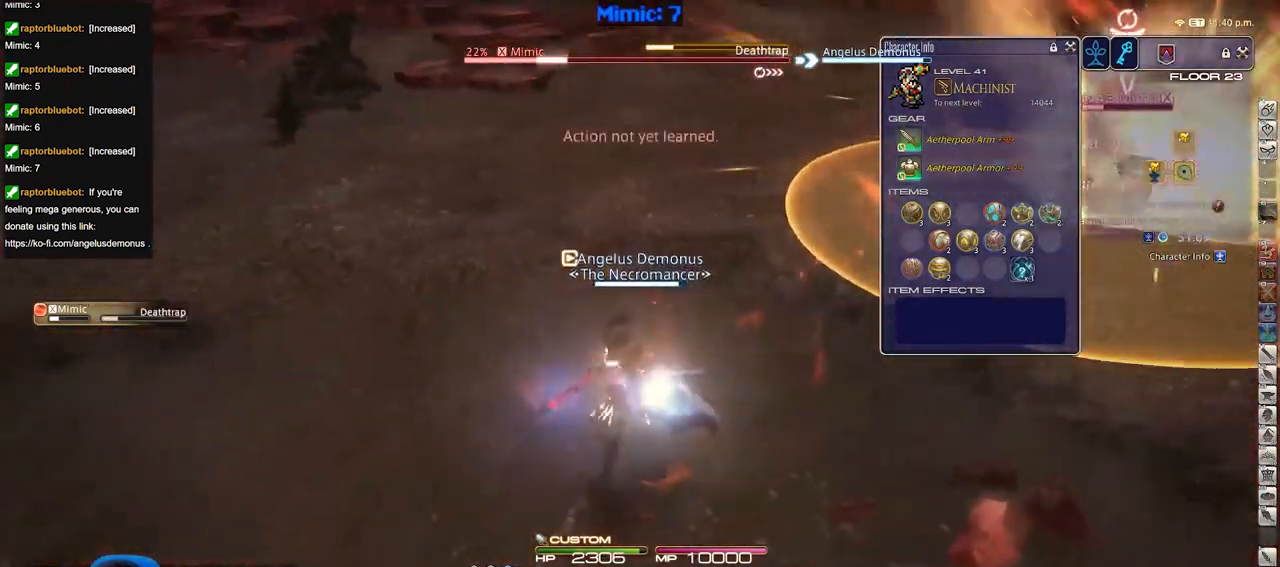
{"keys": ["a", "w"], "events": [[83, "s", "up"], [267, "w", "down"]]}
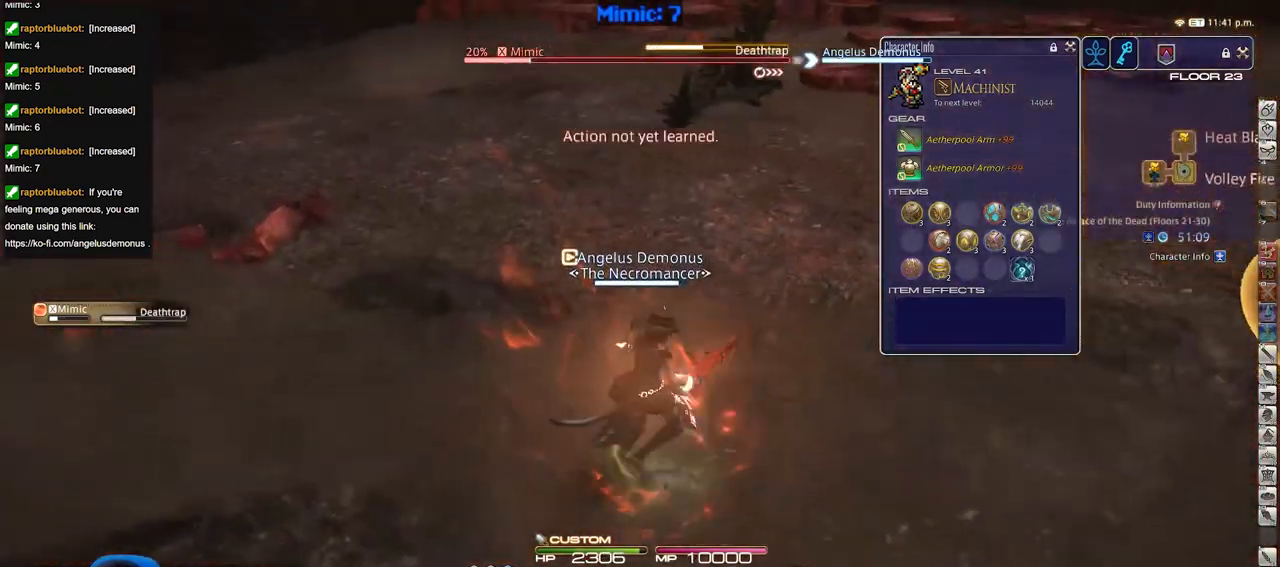
{"keys": [], "events": [[100, "a", "up"], [151, "w", "up"]]}
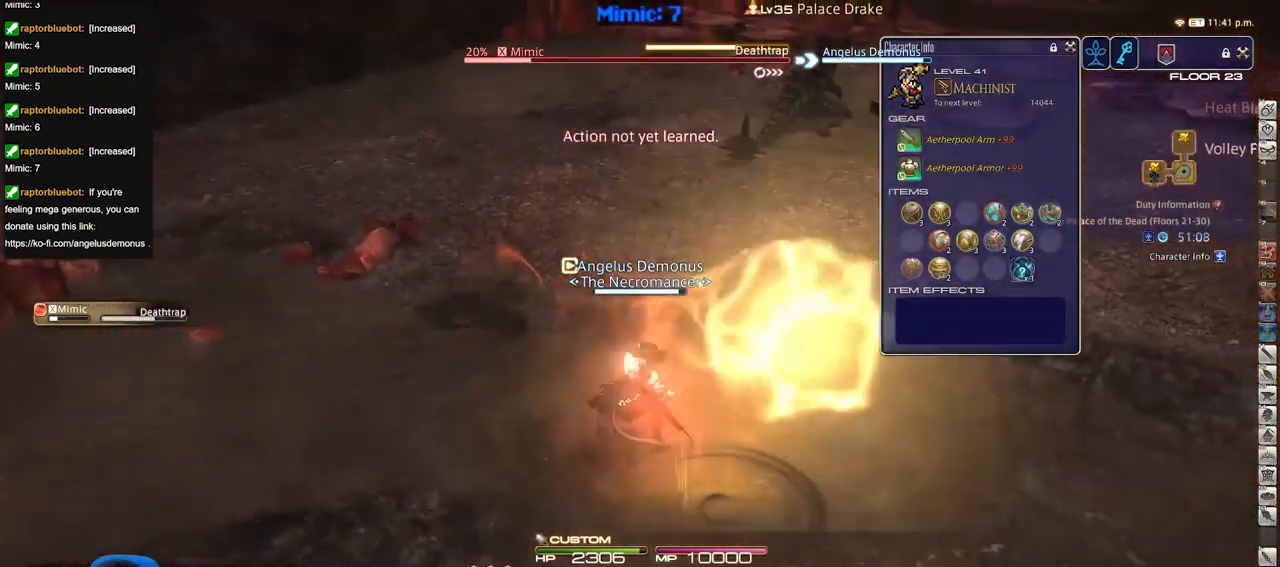
{"keys": ["w"], "events": [[167, "a", "down"], [267, "w", "down"], [500, "a", "up"]]}
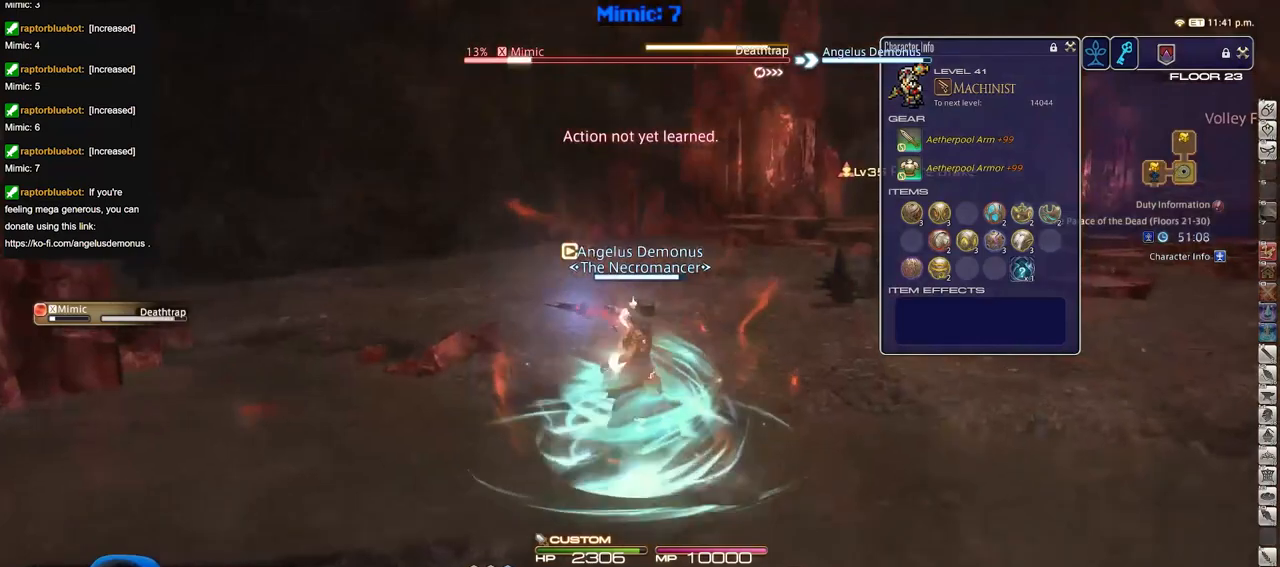
{"keys": ["w"], "events": []}
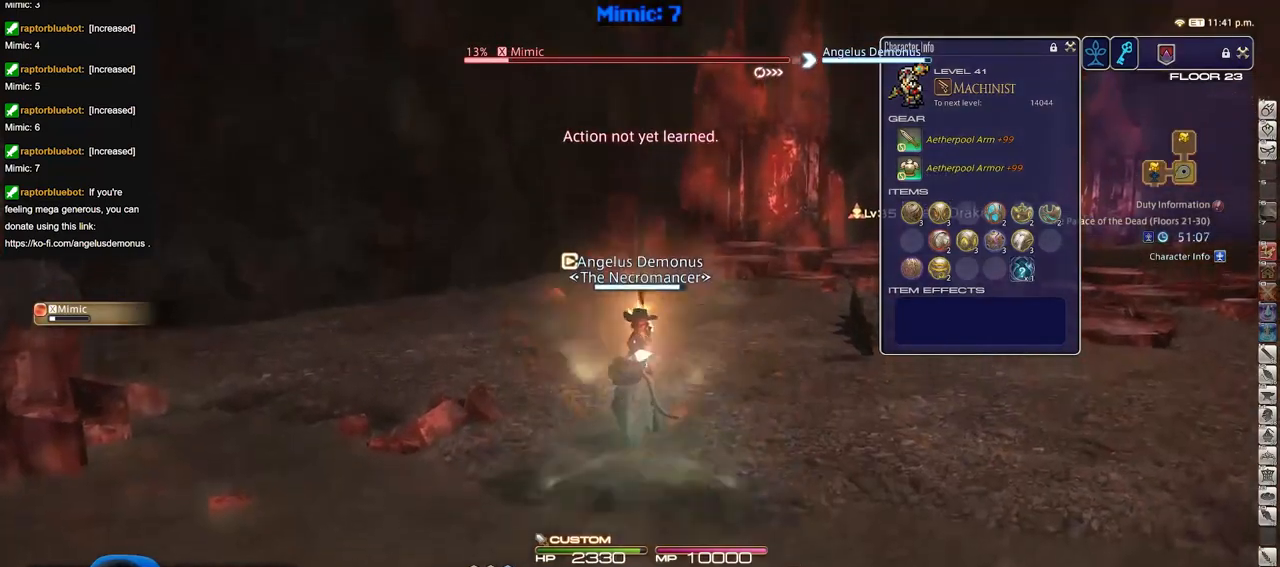
{"keys": ["d"], "events": [[100, "w", "up"], [233, "d", "down"]]}
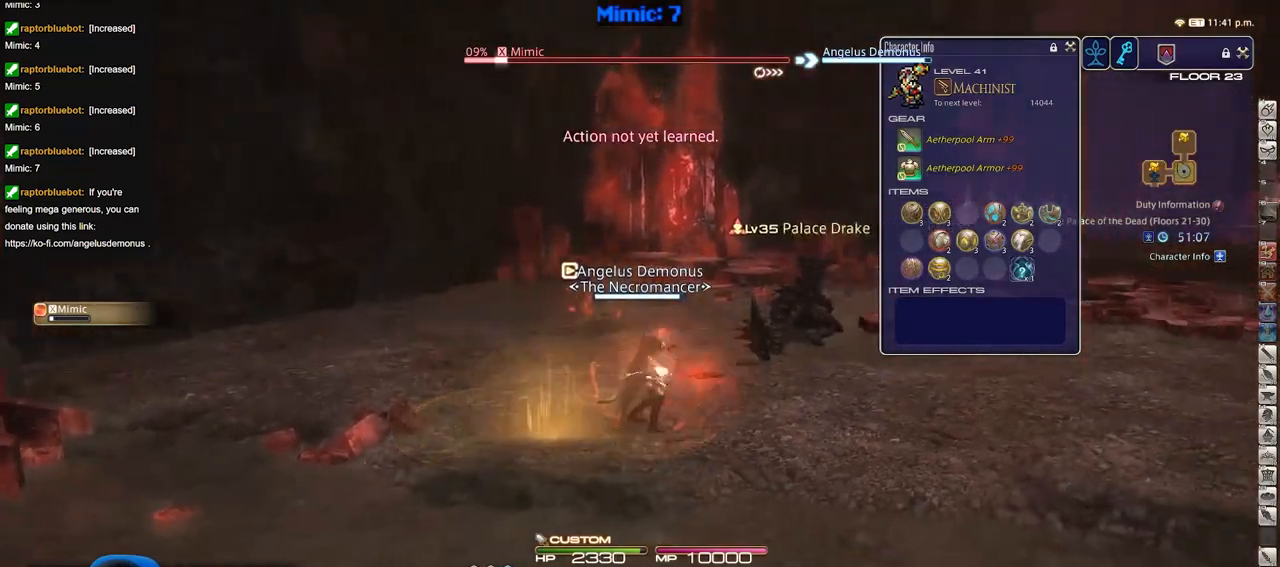
{"keys": ["d"], "events": []}
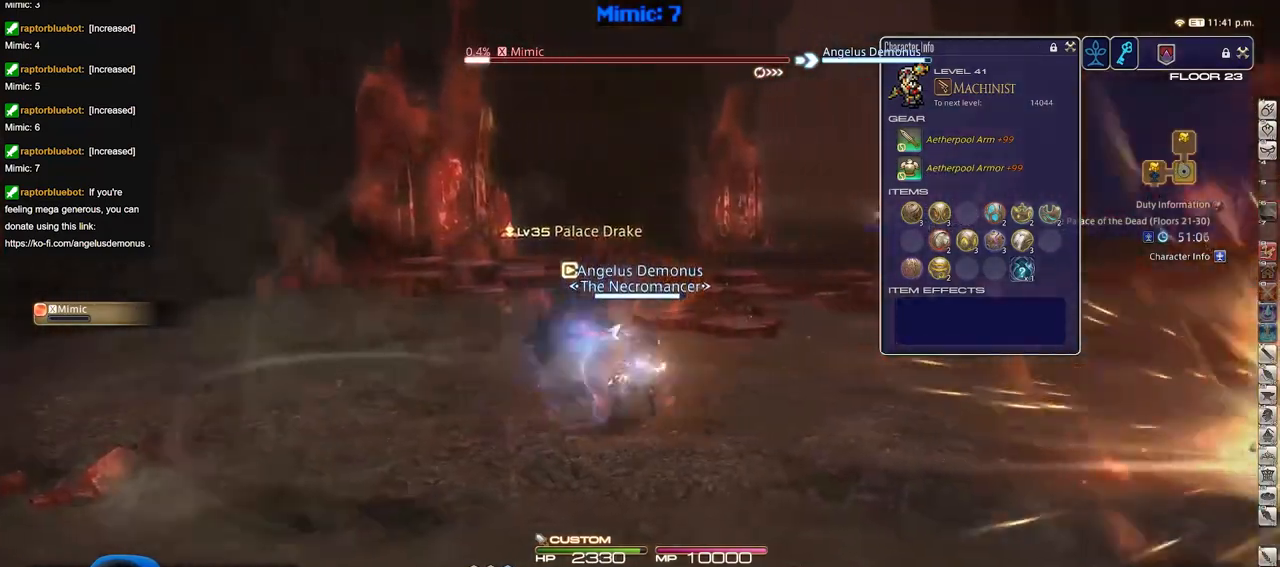
{"keys": ["d", "w"], "events": [[250, "q", "down"], [250, "w", "down"], [384, "q", "up"]]}
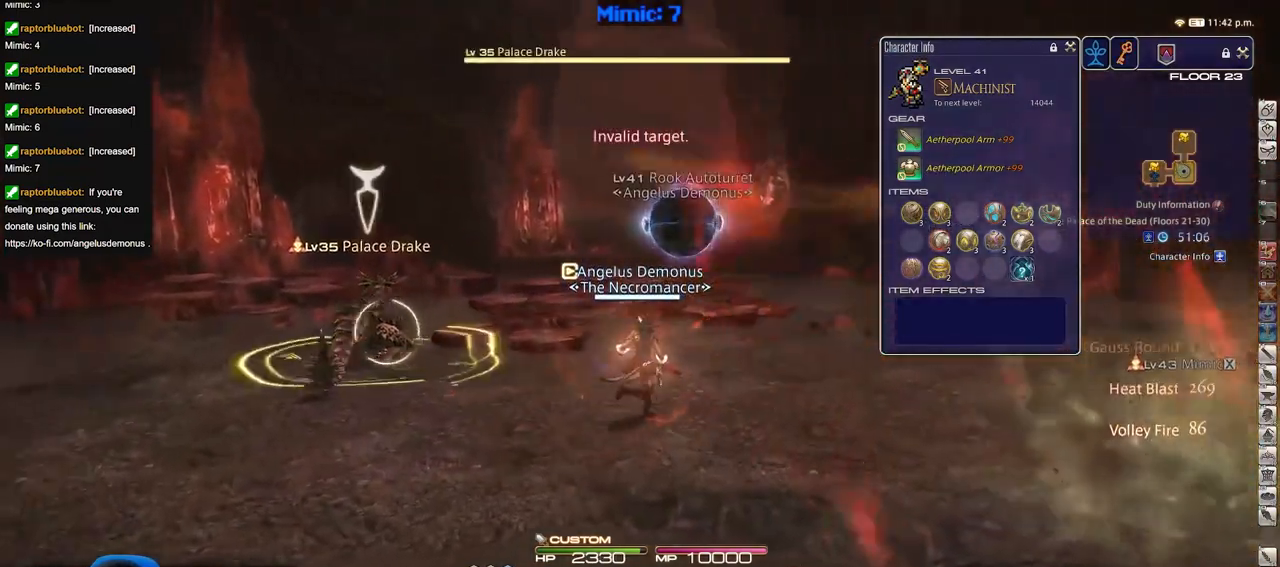
{"keys": ["d", "w"], "events": []}
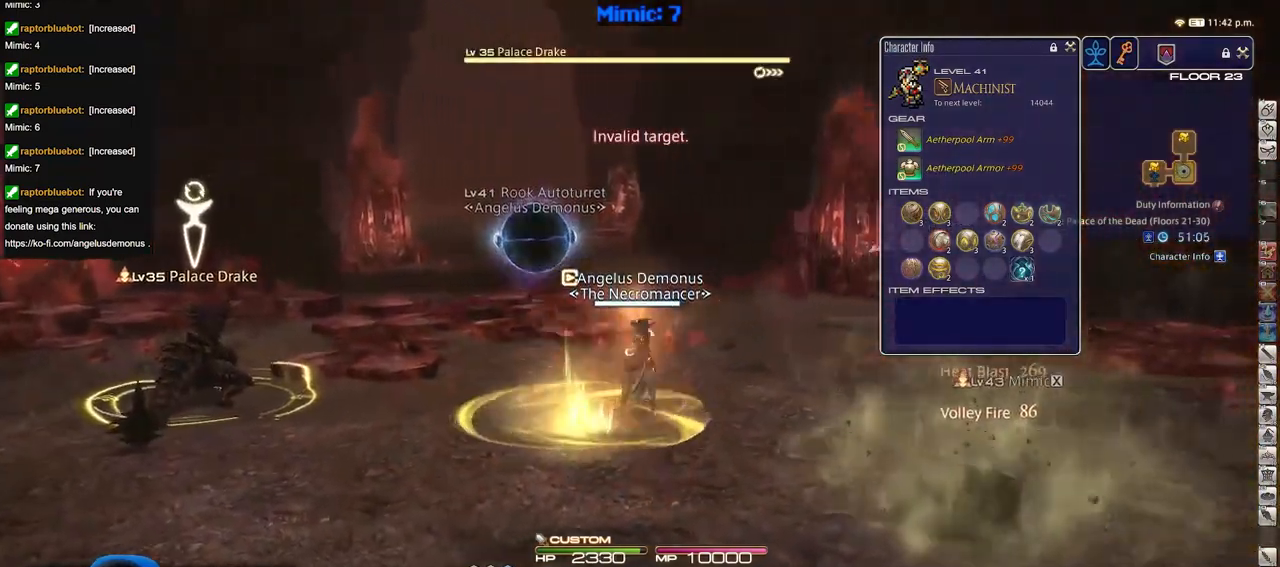
{"keys": ["d", "w"], "events": []}
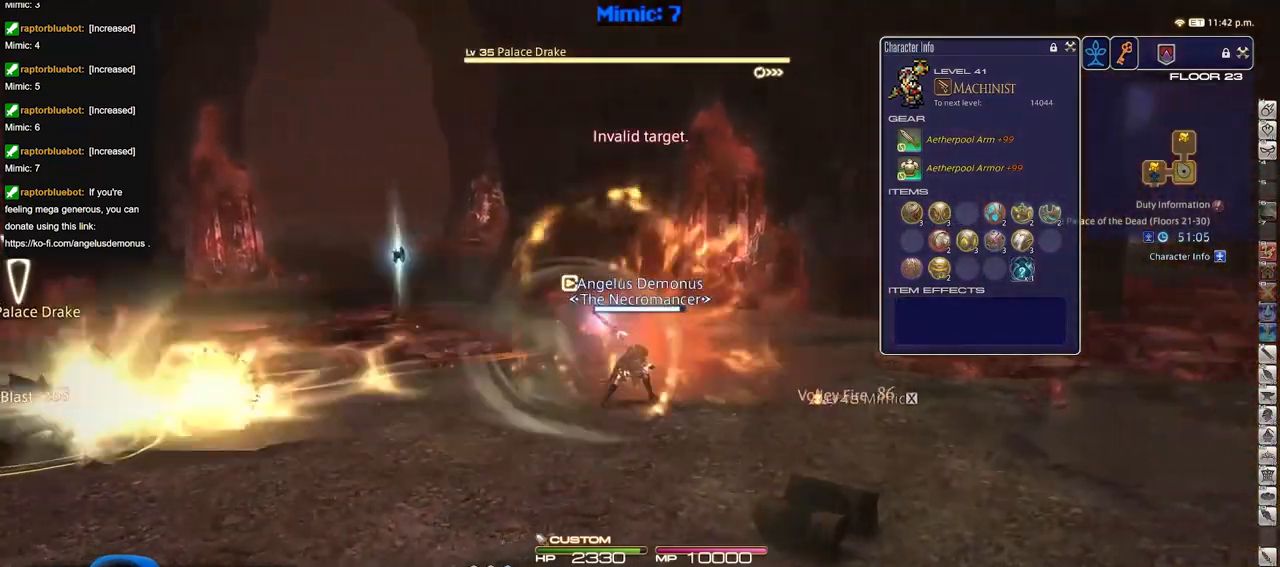
{"keys": ["d", "w"], "events": []}
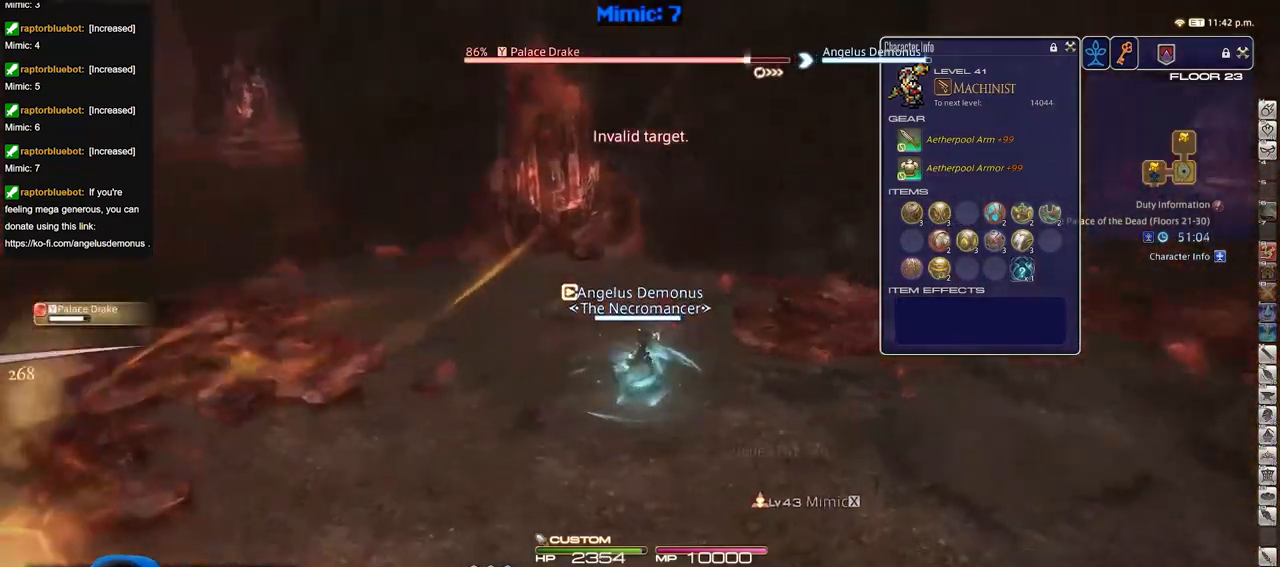
{"keys": ["d", "w"], "events": []}
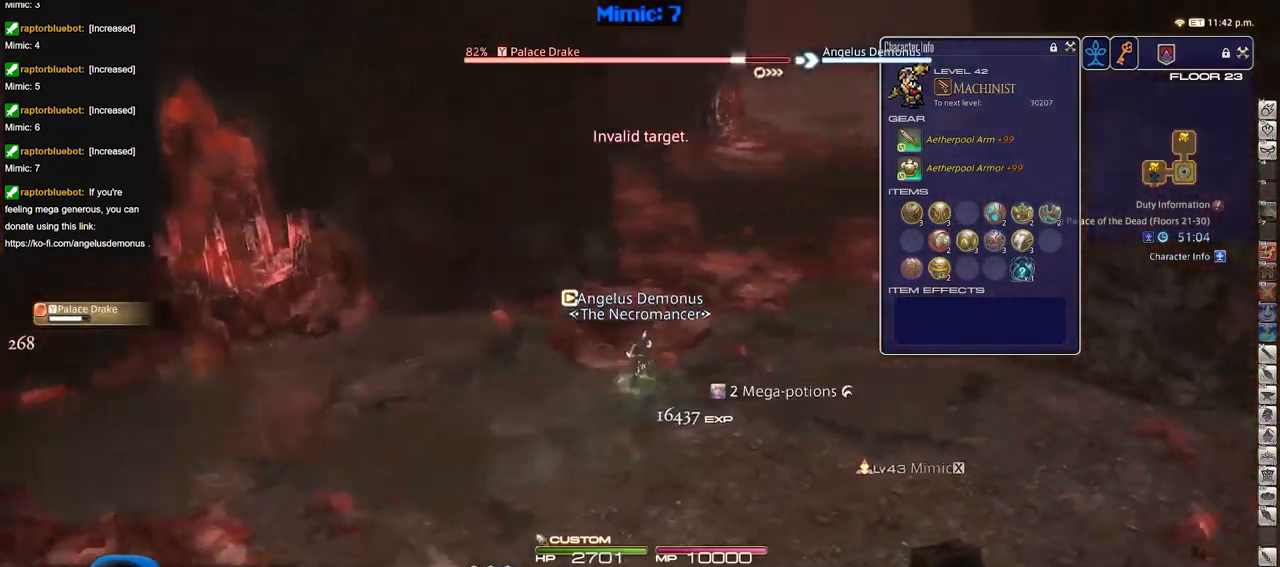
{"keys": ["w"], "events": [[183, "d", "up"]]}
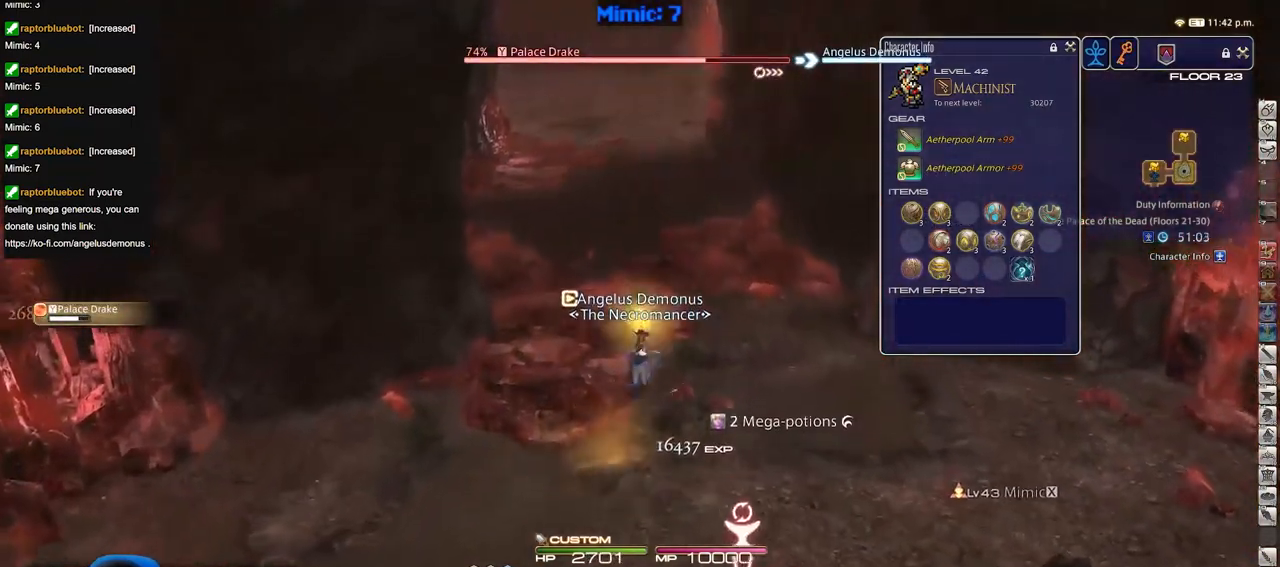
{"keys": ["w"], "events": []}
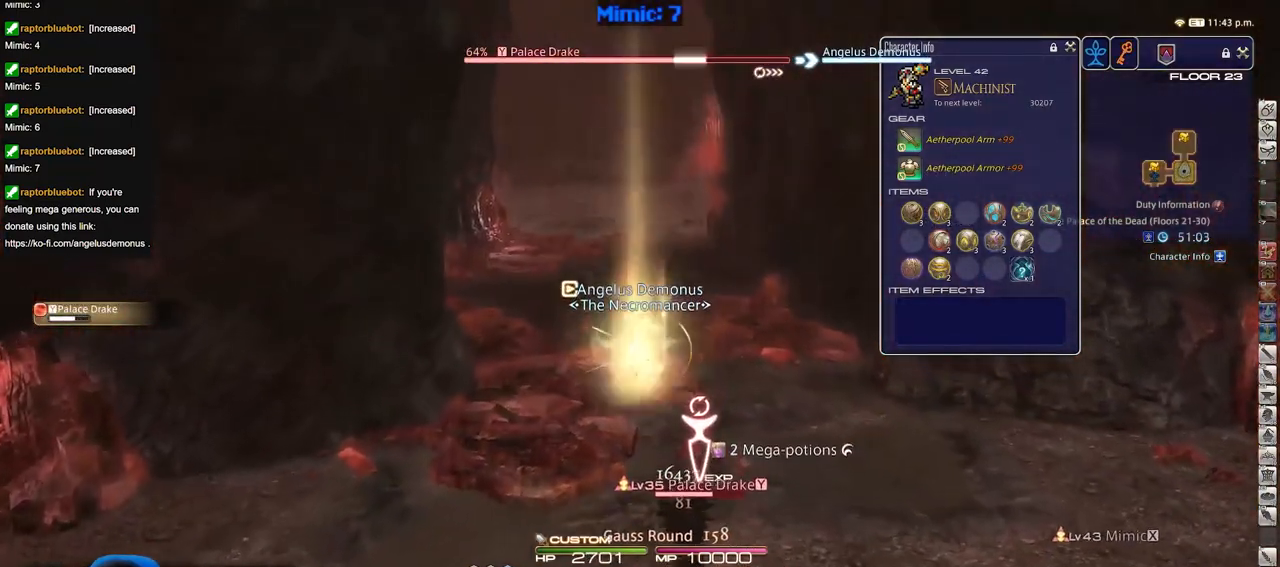
{"keys": ["w"], "events": [[167, "a", "down"], [300, "a", "up"], [350, "space", "down"], [450, "space", "up"]]}
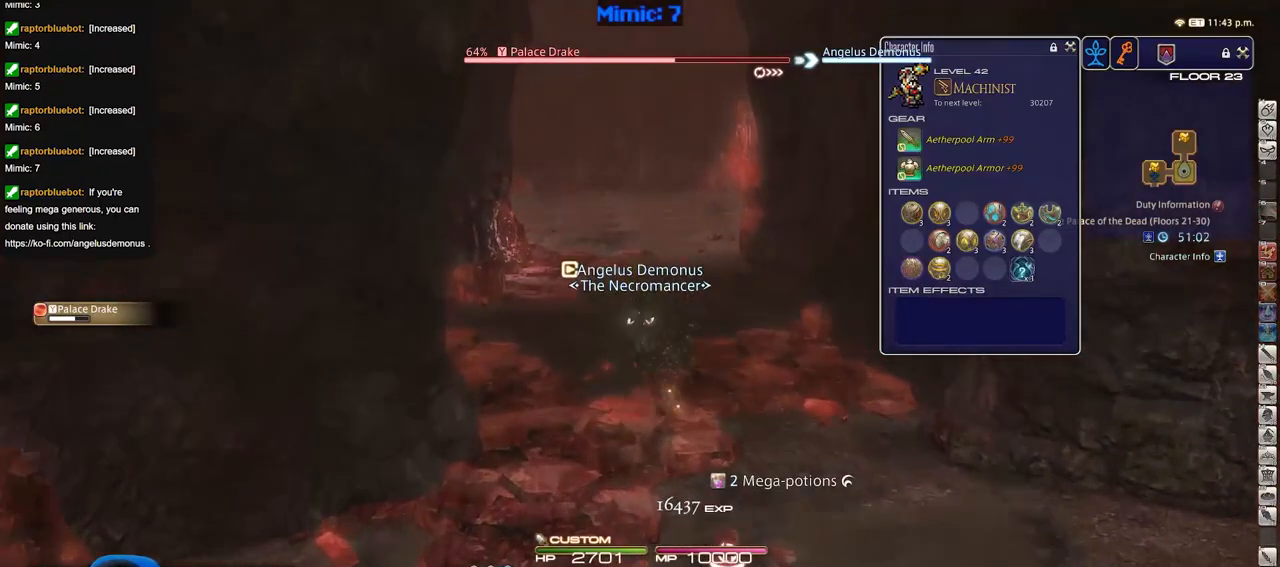
{"keys": ["w"], "events": []}
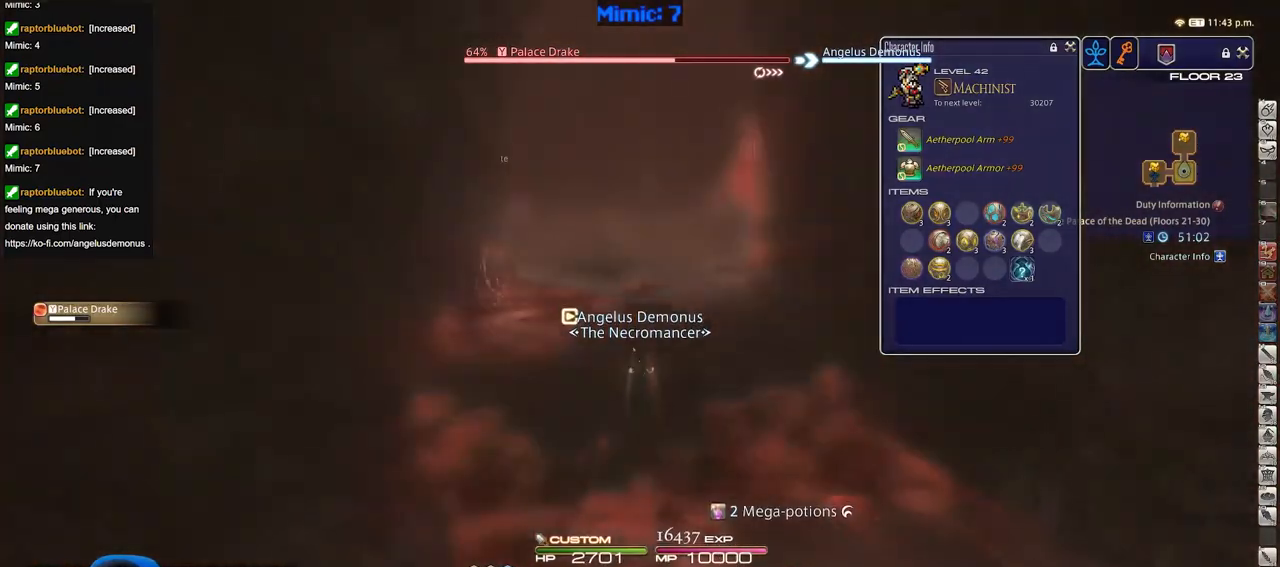
{"keys": ["w"], "events": []}